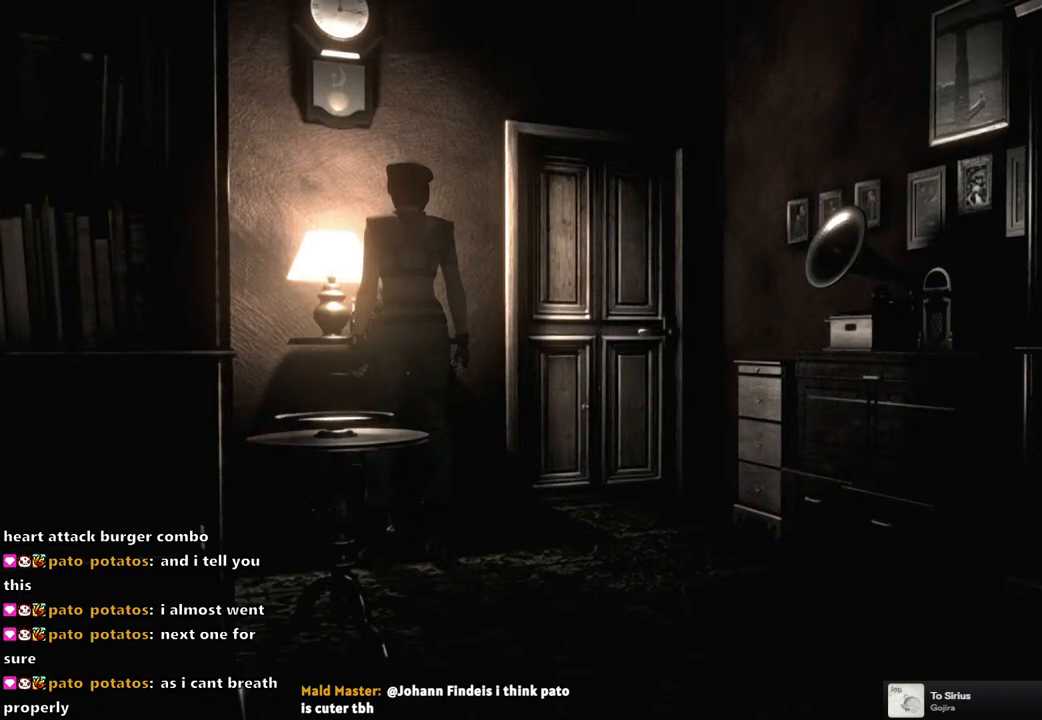
Gameplay with a controller (PlayStation layout); each line is a JSON object with the inputs held at the frame after it. "events" lists button and stick changes between this image and that frame as [ms after this image, input, new state], when the widget could be followed in between.
{"buttons": [], "left_stick": "center", "right_stick": "center", "events": []}
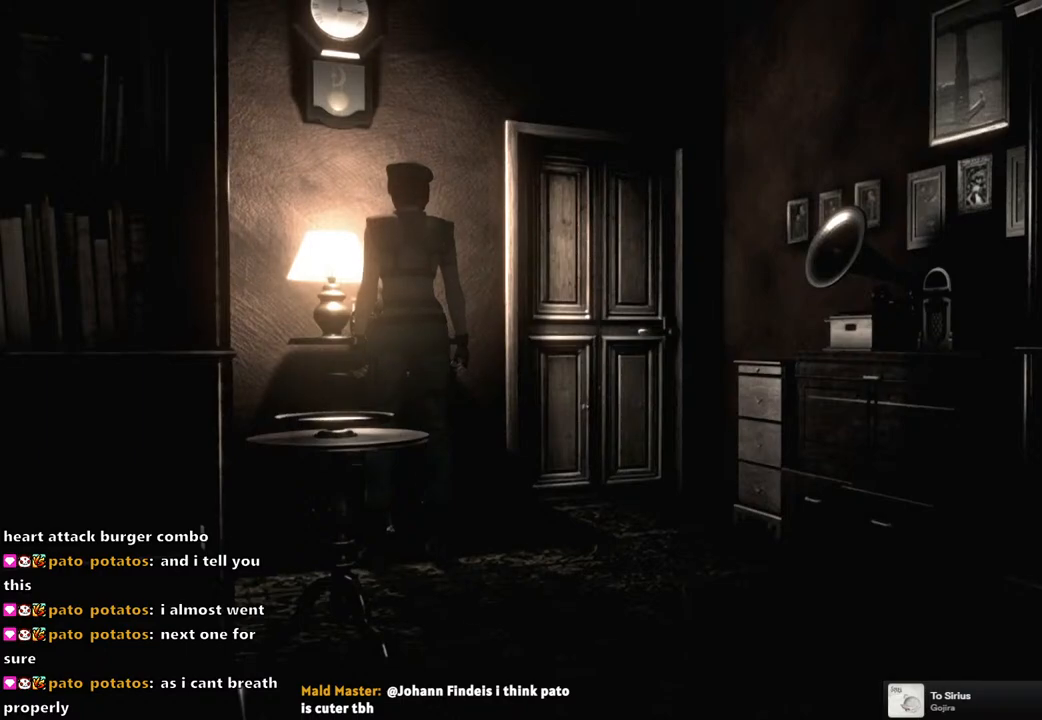
{"buttons": [], "left_stick": "up-right", "right_stick": "center", "events": [[200, "left_stick", "up-right"]]}
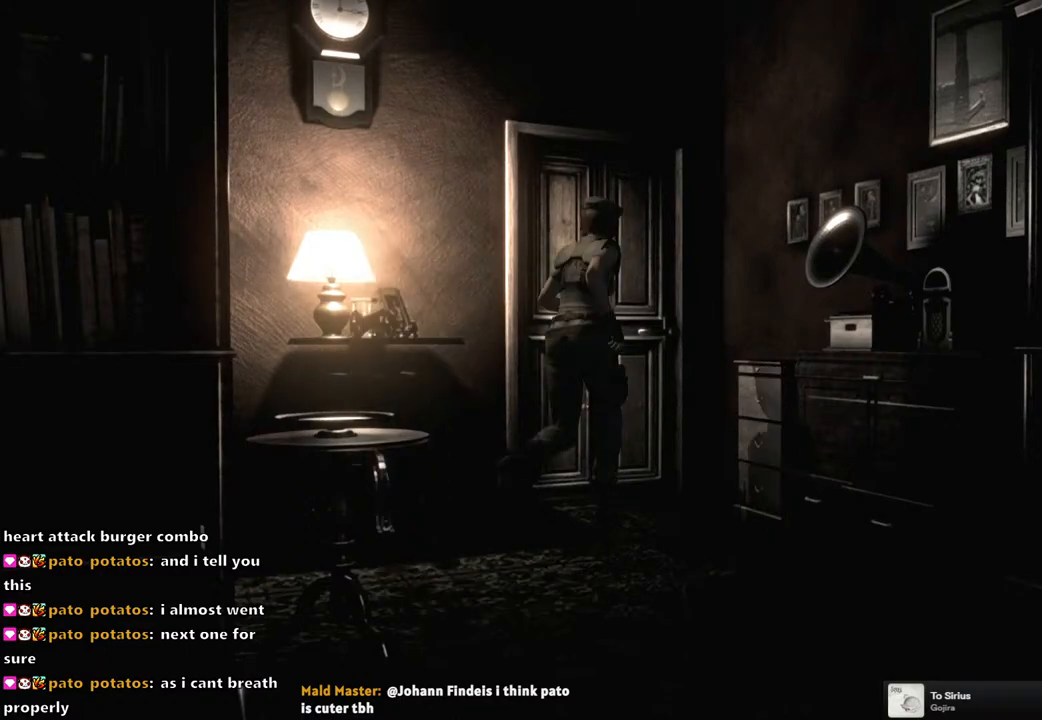
{"buttons": ["CROSS"], "left_stick": "up", "right_stick": "center", "events": [[67, "left_stick", "up"], [300, "CROSS", "down"]]}
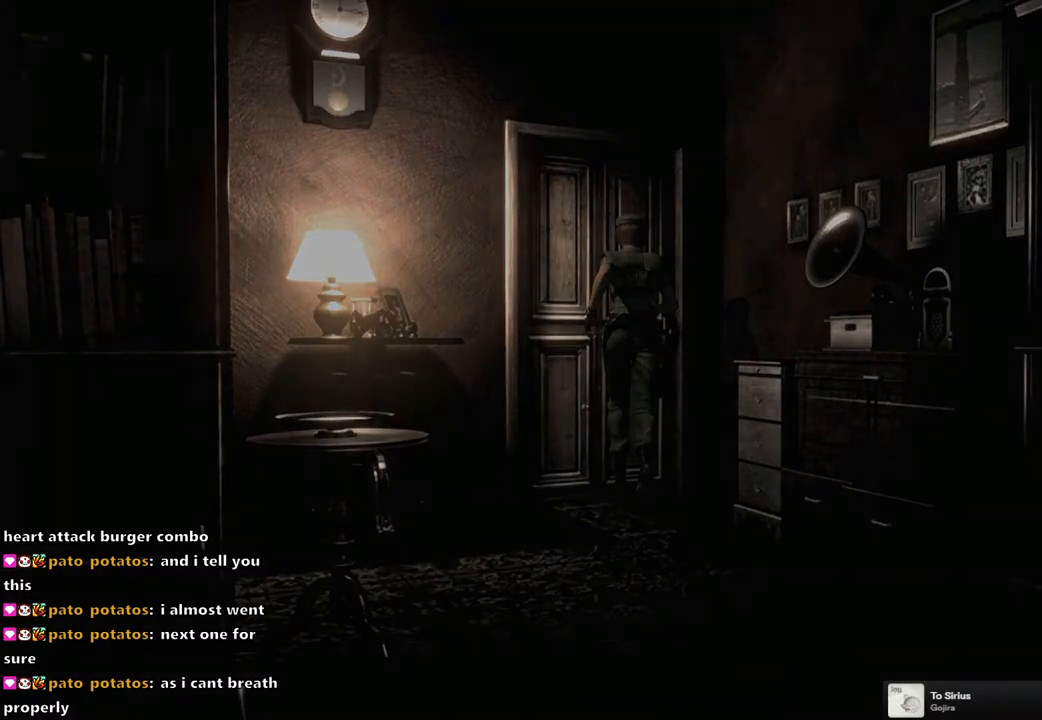
{"buttons": [], "left_stick": "center", "right_stick": "center", "events": [[67, "left_stick", "center"], [100, "CROSS", "up"]]}
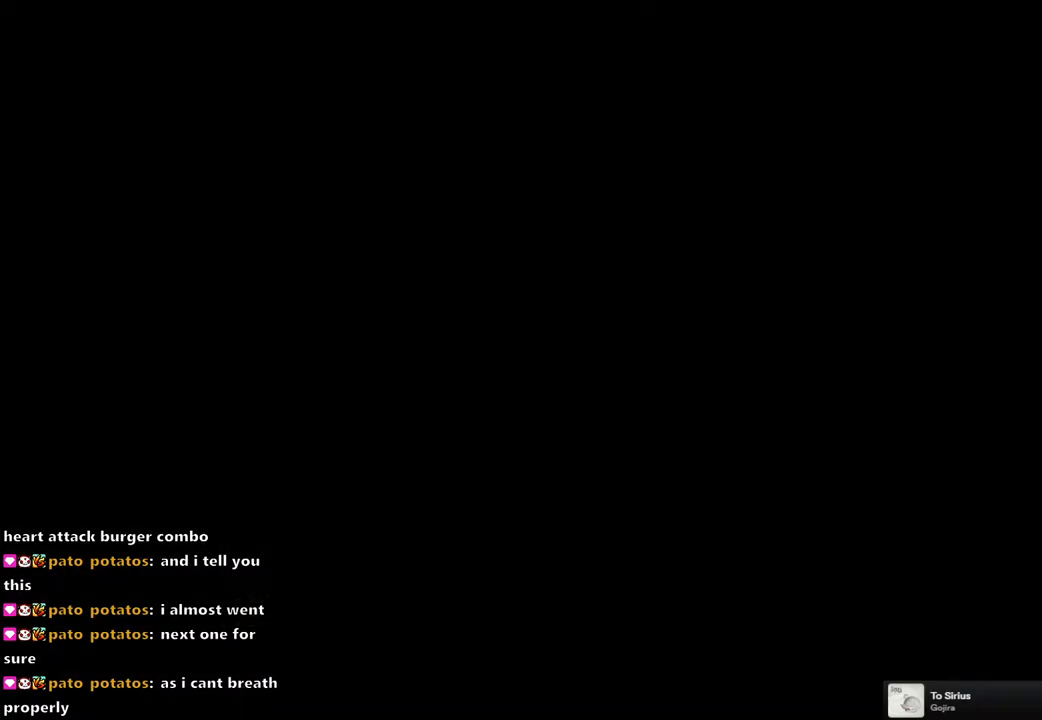
{"buttons": [], "left_stick": "center", "right_stick": "center", "events": []}
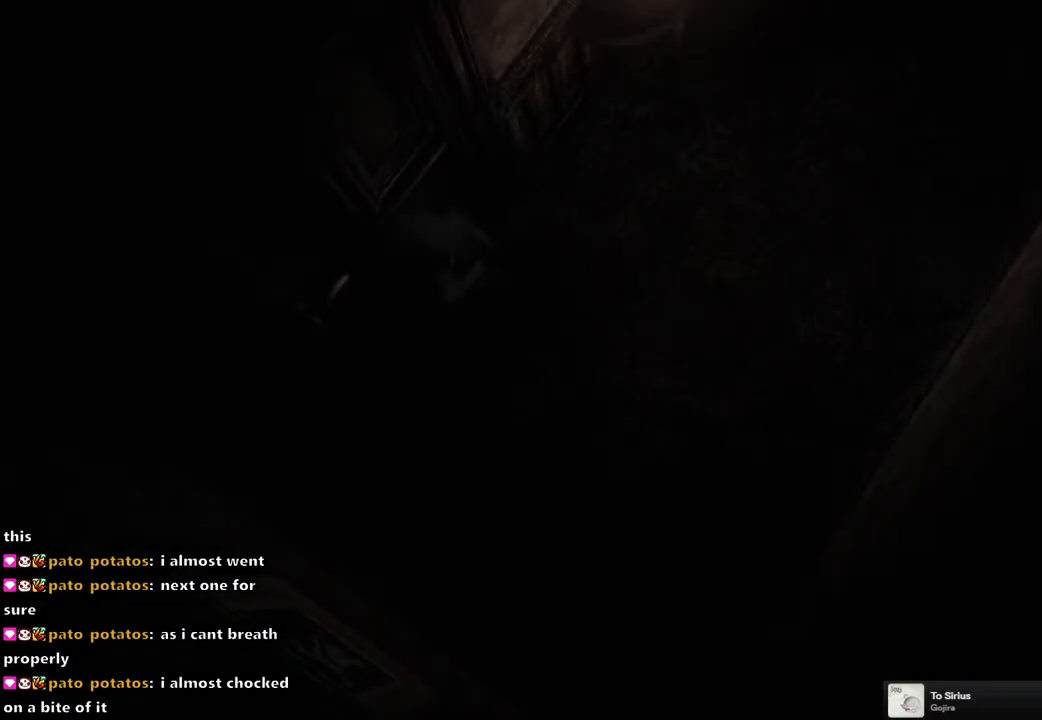
{"buttons": [], "left_stick": "center", "right_stick": "center", "events": []}
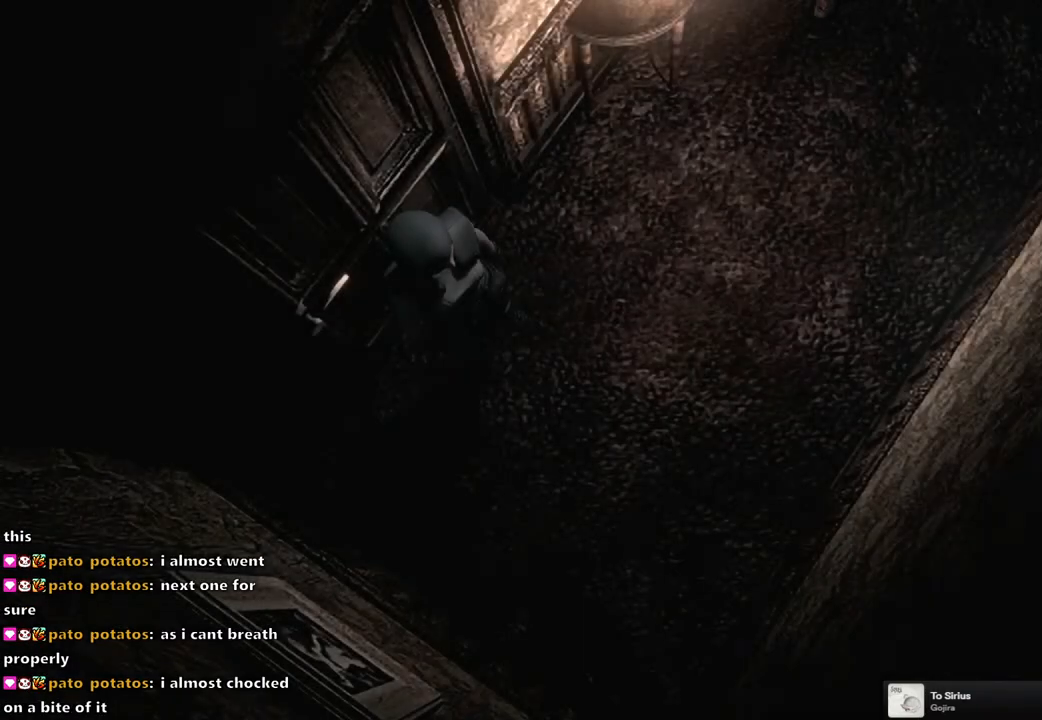
{"buttons": ["SQUARE", "DPAD_UP"], "left_stick": "center", "right_stick": "center", "events": [[117, "DPAD_LEFT", "down"], [117, "DPAD_UP", "down"], [133, "SQUARE", "down"], [483, "DPAD_LEFT", "up"]]}
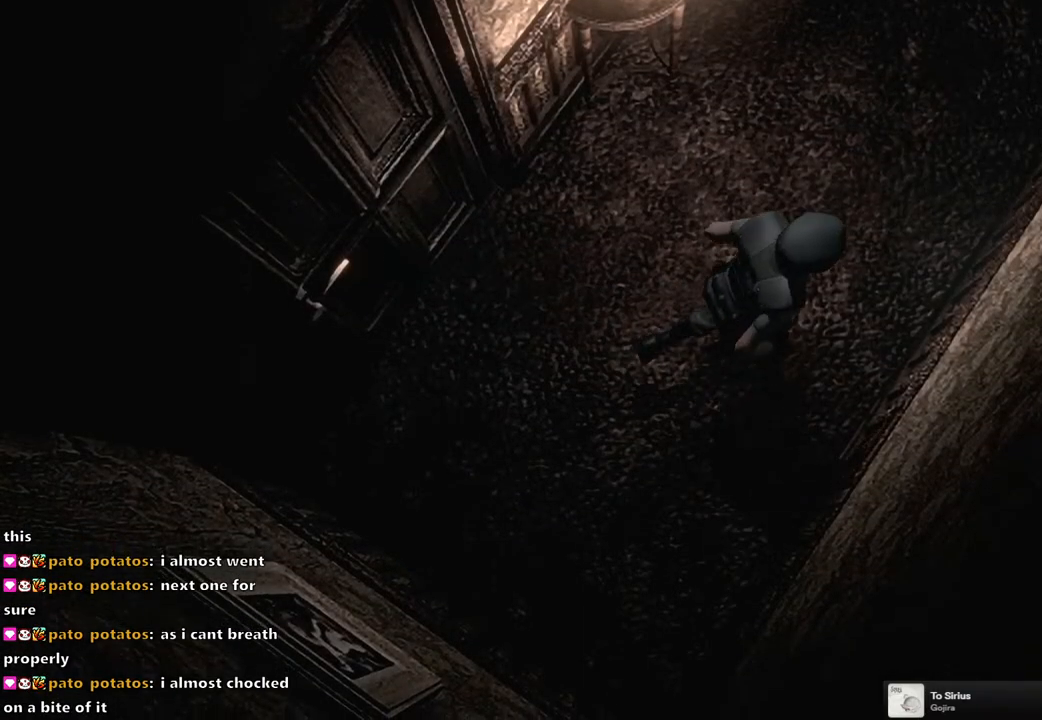
{"buttons": ["SQUARE", "DPAD_UP"], "left_stick": "center", "right_stick": "center", "events": [[333, "DPAD_LEFT", "down"], [450, "DPAD_LEFT", "up"]]}
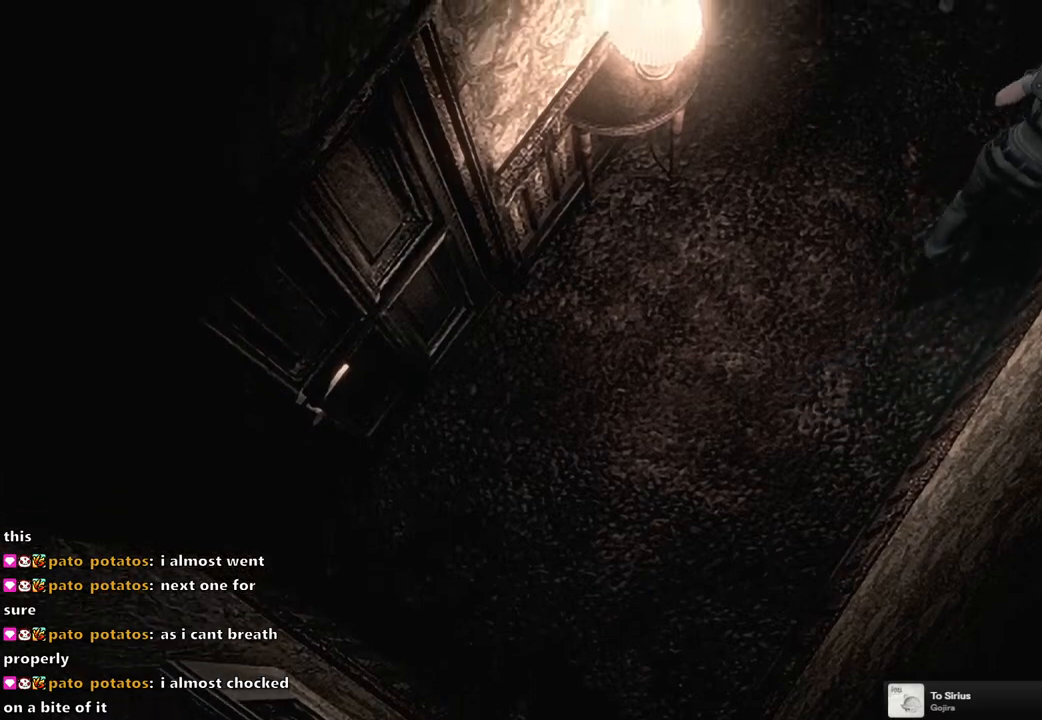
{"buttons": ["SQUARE", "DPAD_UP"], "left_stick": "center", "right_stick": "center", "events": []}
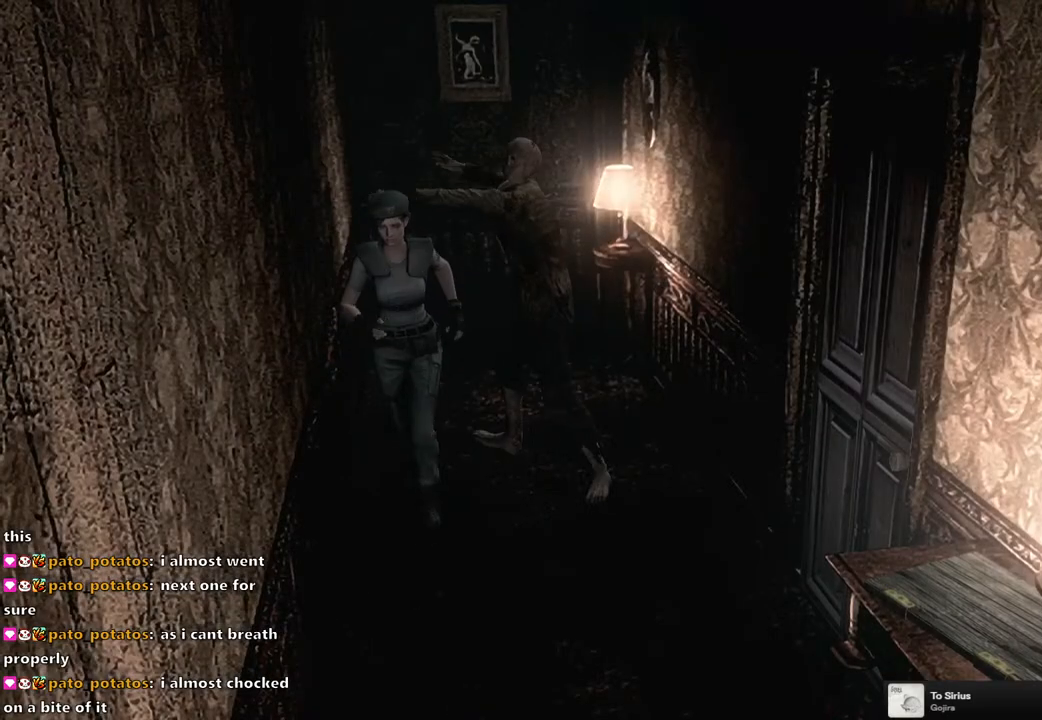
{"buttons": ["SQUARE", "DPAD_UP"], "left_stick": "center", "right_stick": "center", "events": []}
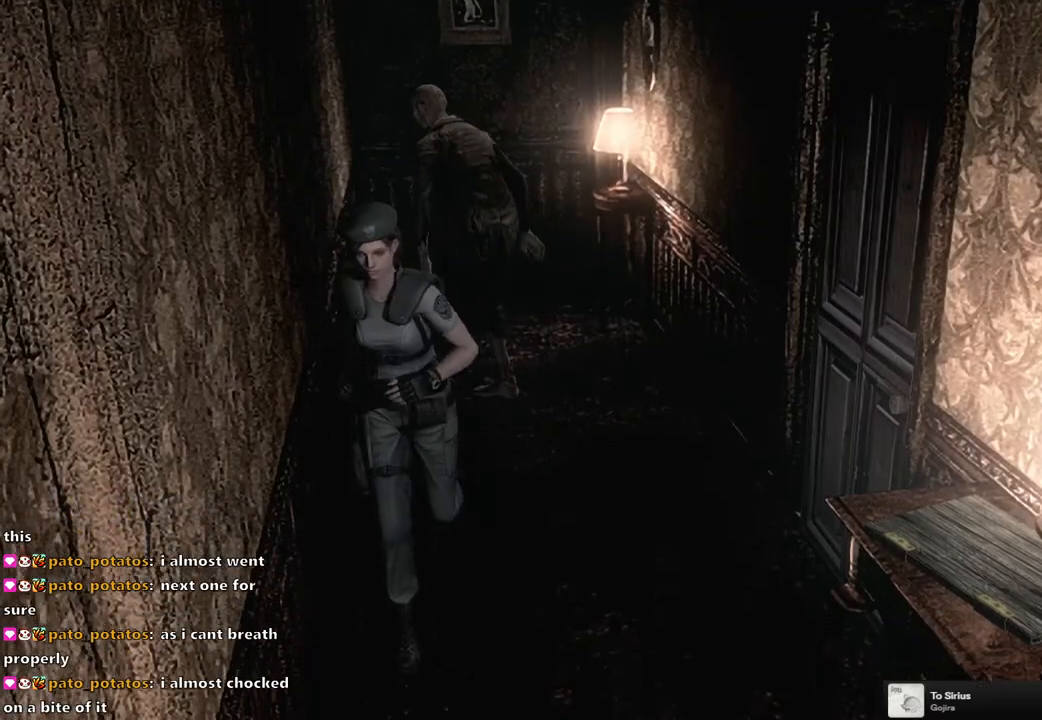
{"buttons": ["SQUARE", "DPAD_UP"], "left_stick": "center", "right_stick": "center", "events": []}
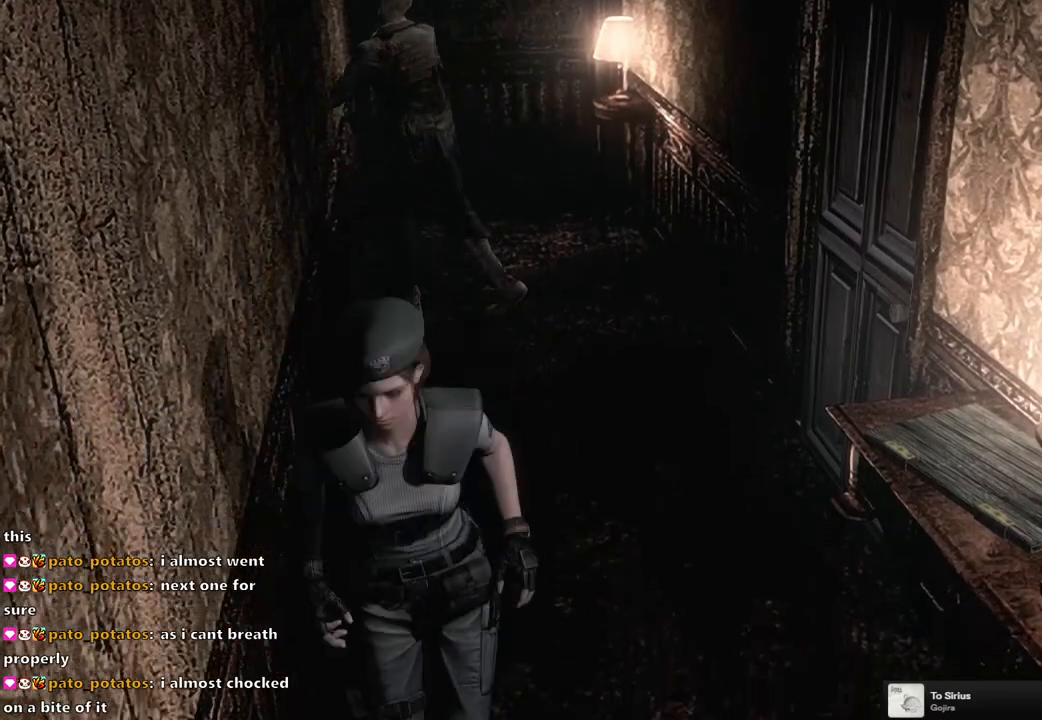
{"buttons": ["SQUARE", "DPAD_UP"], "left_stick": "center", "right_stick": "center", "events": []}
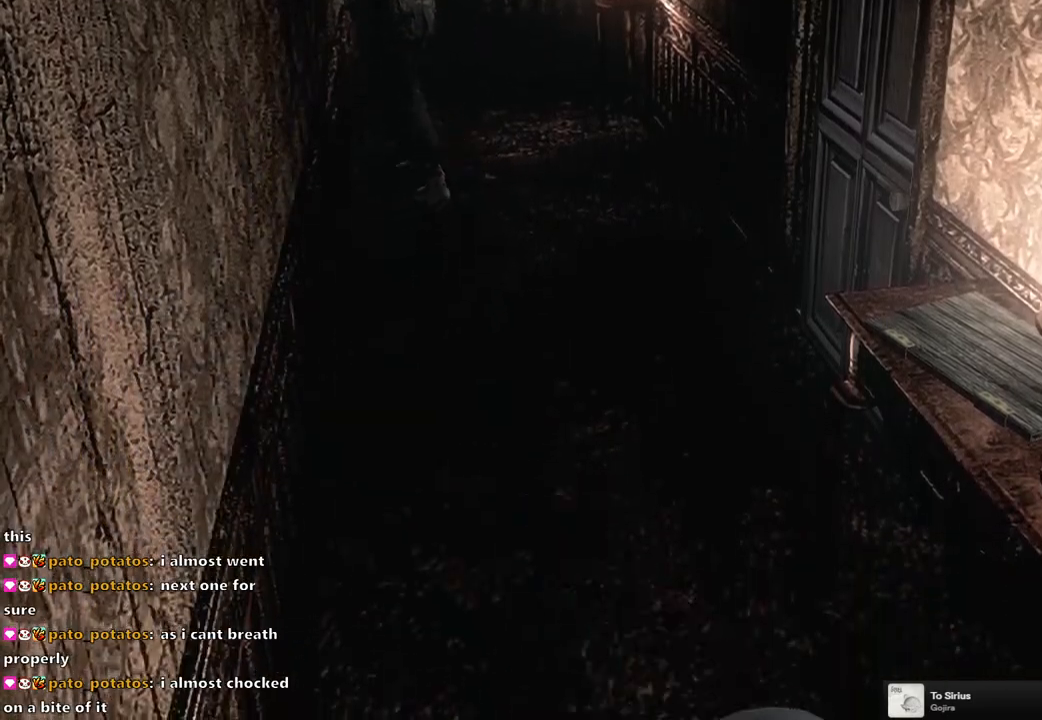
{"buttons": ["SQUARE", "DPAD_UP"], "left_stick": "center", "right_stick": "center", "events": [[33, "DPAD_RIGHT", "down"], [433, "DPAD_RIGHT", "up"]]}
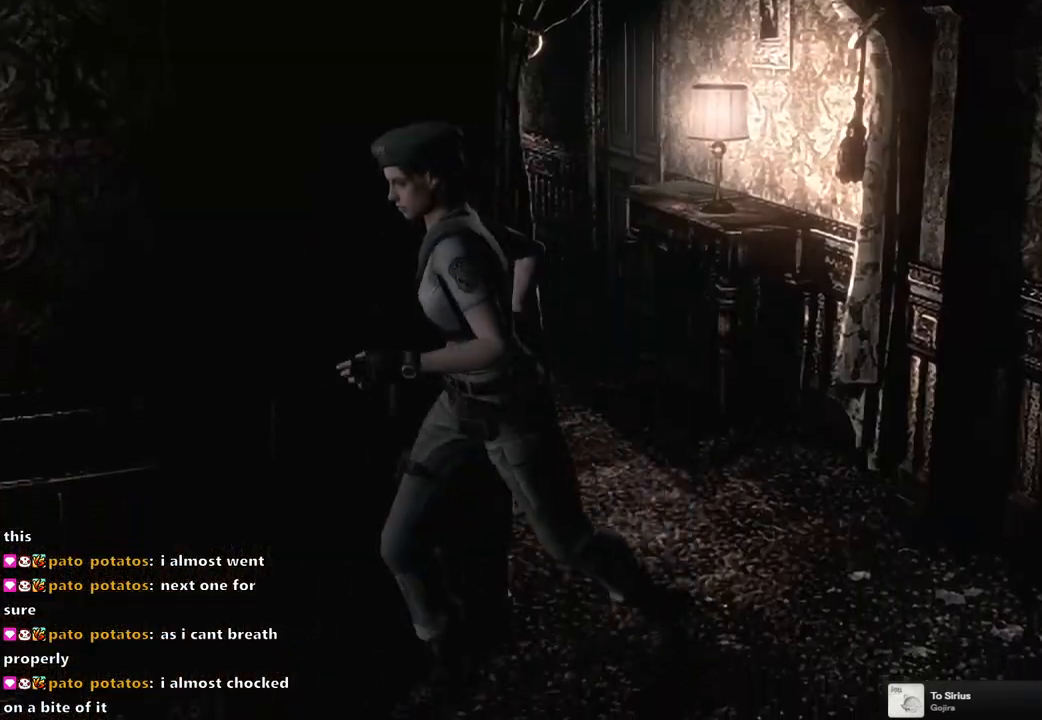
{"buttons": [], "left_stick": "center", "right_stick": "center", "events": [[50, "DPAD_RIGHT", "down"], [217, "DPAD_RIGHT", "up"], [317, "DPAD_UP", "up"], [317, "SQUARE", "up"]]}
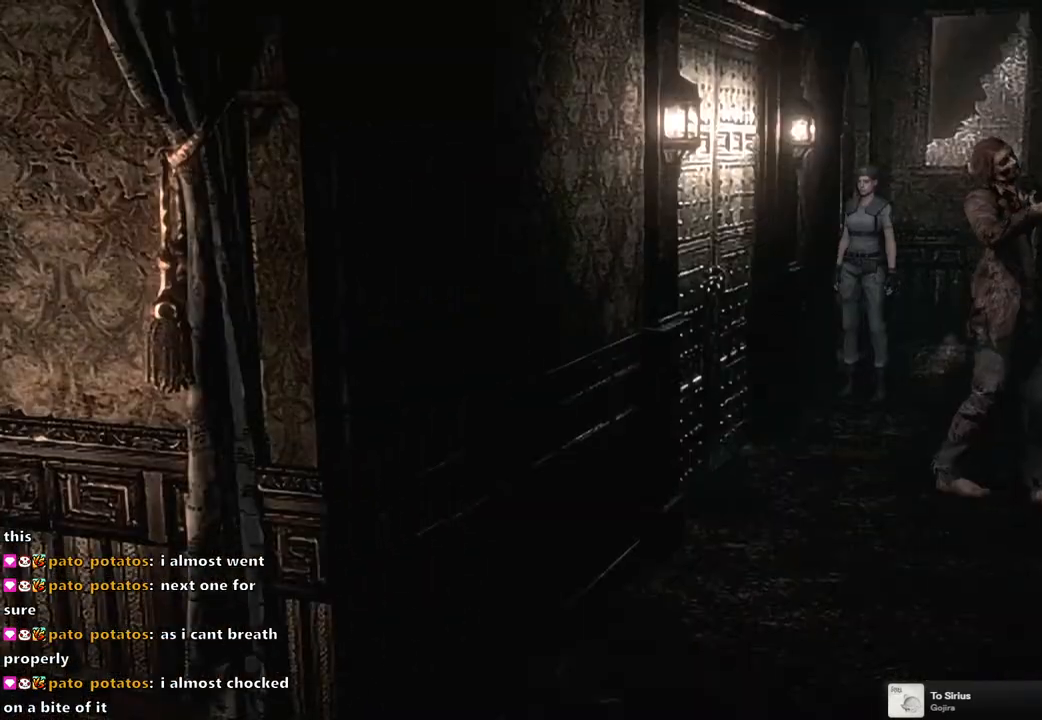
{"buttons": ["SQUARE", "DPAD_UP"], "left_stick": "center", "right_stick": "center", "events": [[267, "DPAD_UP", "down"], [283, "SQUARE", "down"]]}
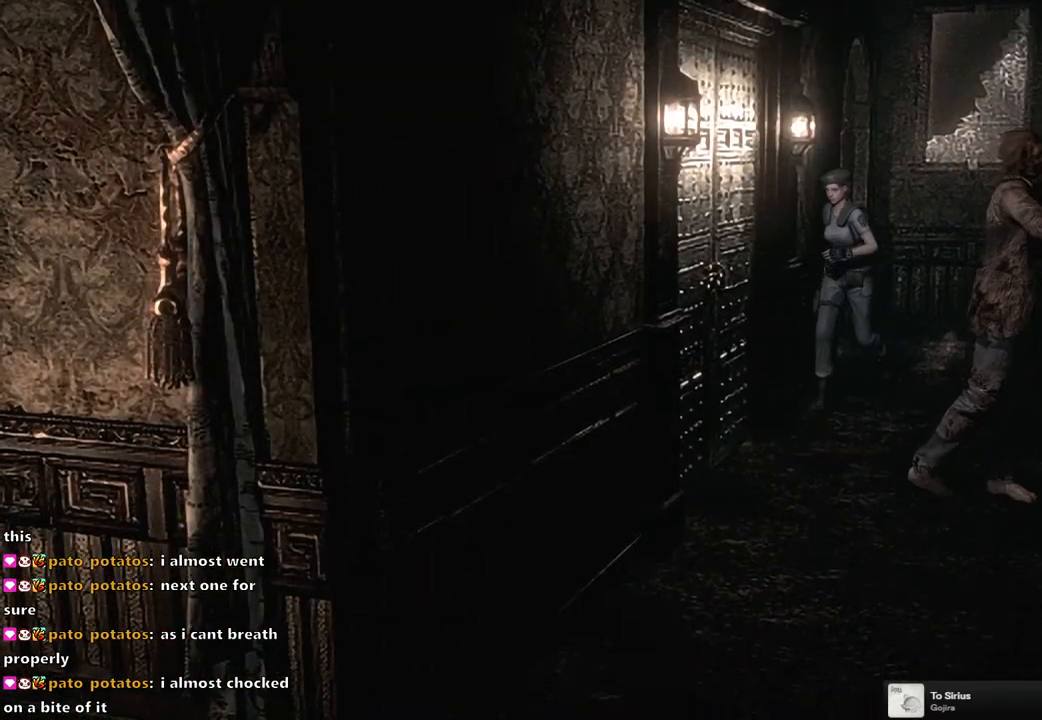
{"buttons": ["SQUARE", "DPAD_UP"], "left_stick": "center", "right_stick": "center", "events": [[333, "DPAD_LEFT", "down"], [433, "DPAD_LEFT", "up"]]}
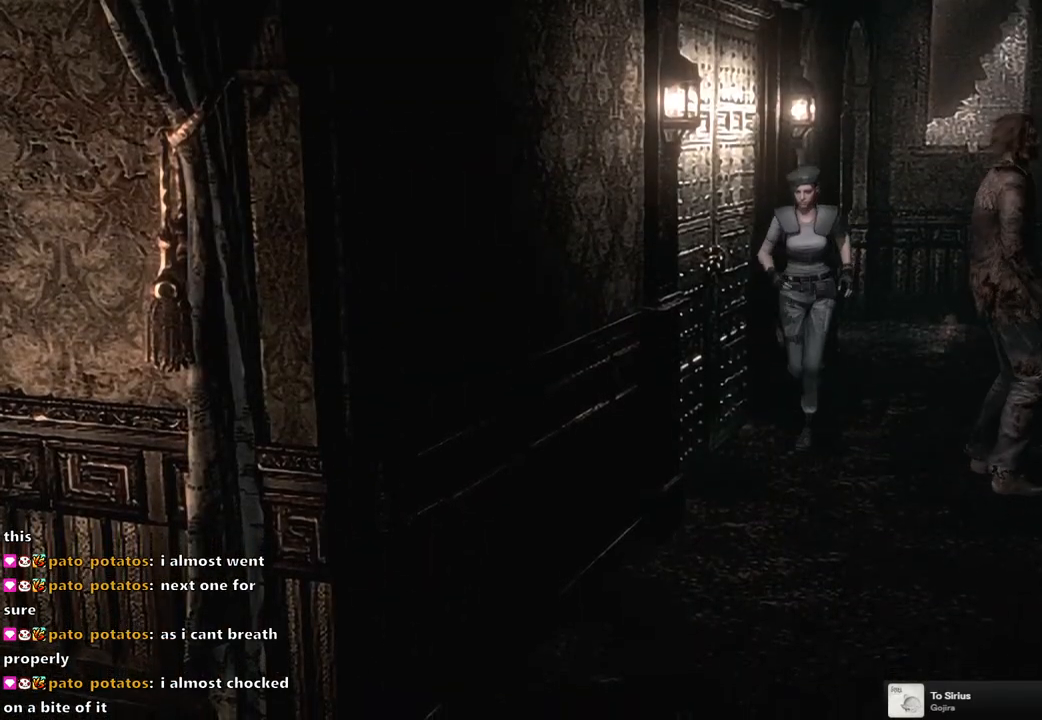
{"buttons": ["SQUARE", "DPAD_UP"], "left_stick": "center", "right_stick": "center", "events": []}
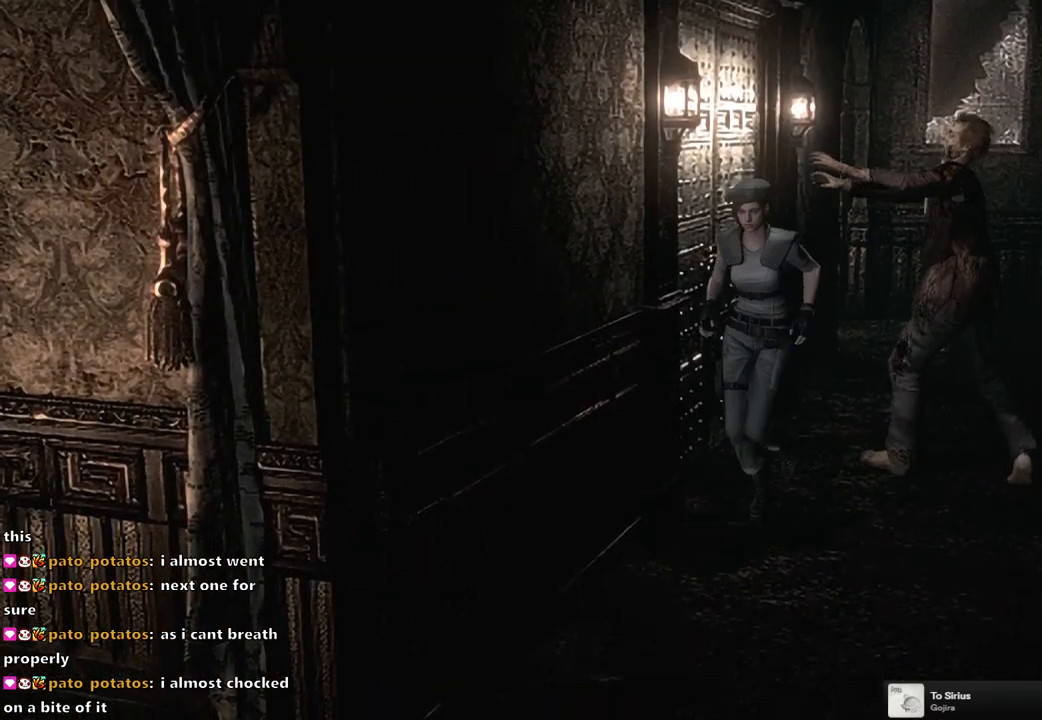
{"buttons": ["SQUARE", "DPAD_UP"], "left_stick": "center", "right_stick": "center", "events": []}
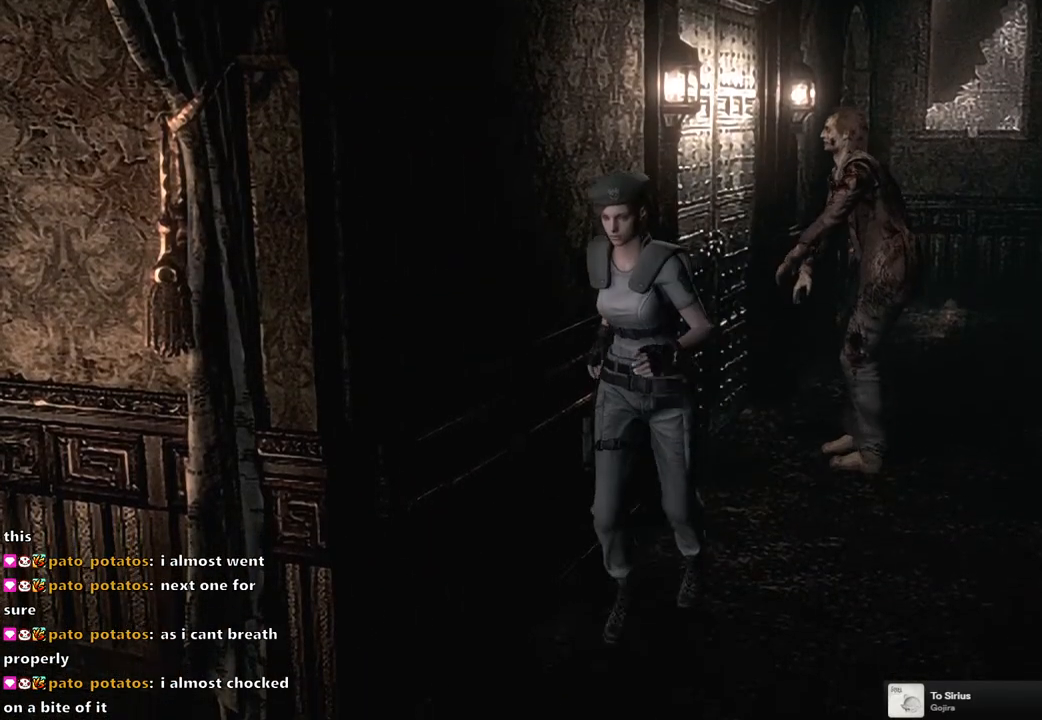
{"buttons": ["SQUARE", "DPAD_UP", "DPAD_RIGHT"], "left_stick": "center", "right_stick": "center", "events": [[283, "DPAD_RIGHT", "down"]]}
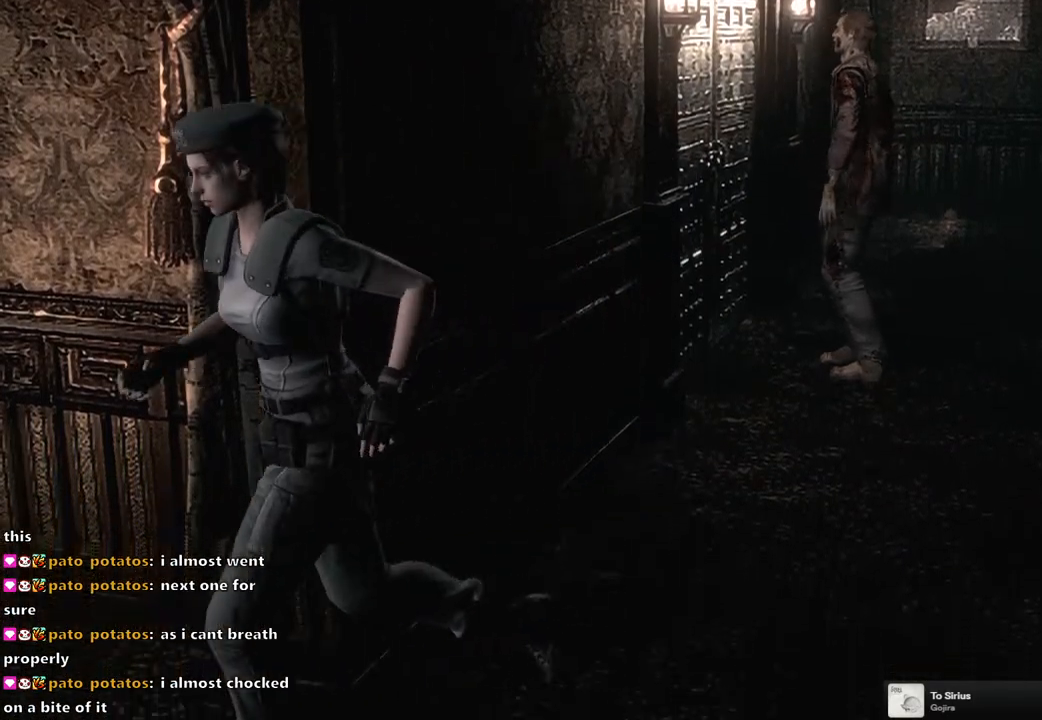
{"buttons": ["SQUARE", "DPAD_UP"], "left_stick": "center", "right_stick": "center", "events": [[217, "DPAD_RIGHT", "up"]]}
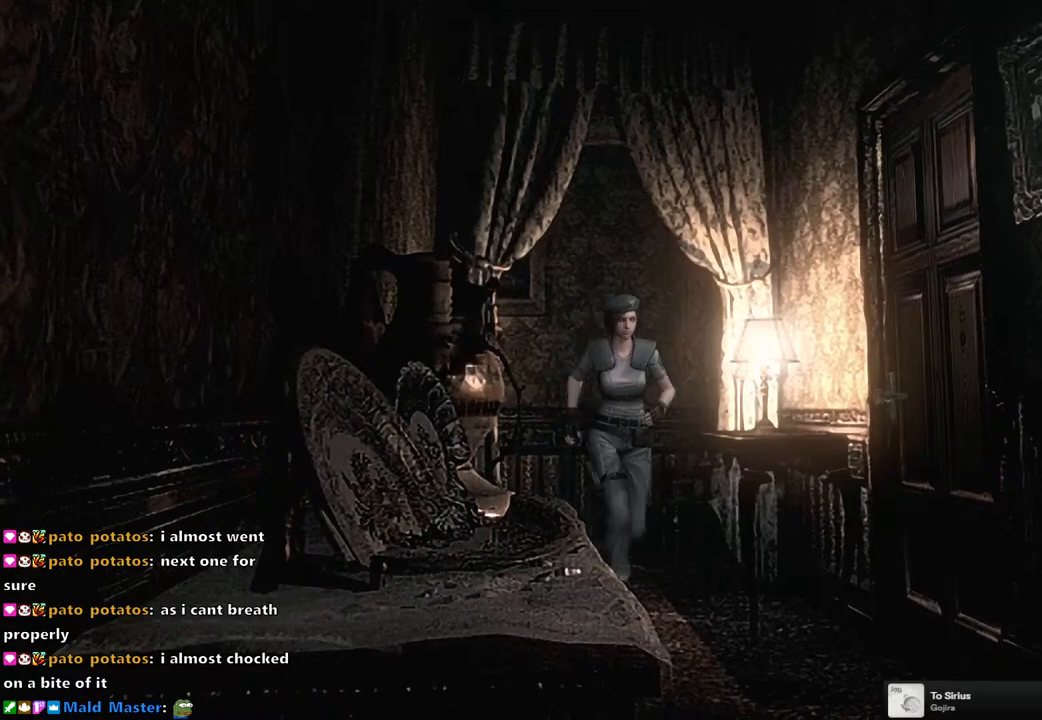
{"buttons": ["SQUARE", "DPAD_UP"], "left_stick": "center", "right_stick": "center", "events": [[300, "DPAD_RIGHT", "down"], [383, "DPAD_RIGHT", "up"]]}
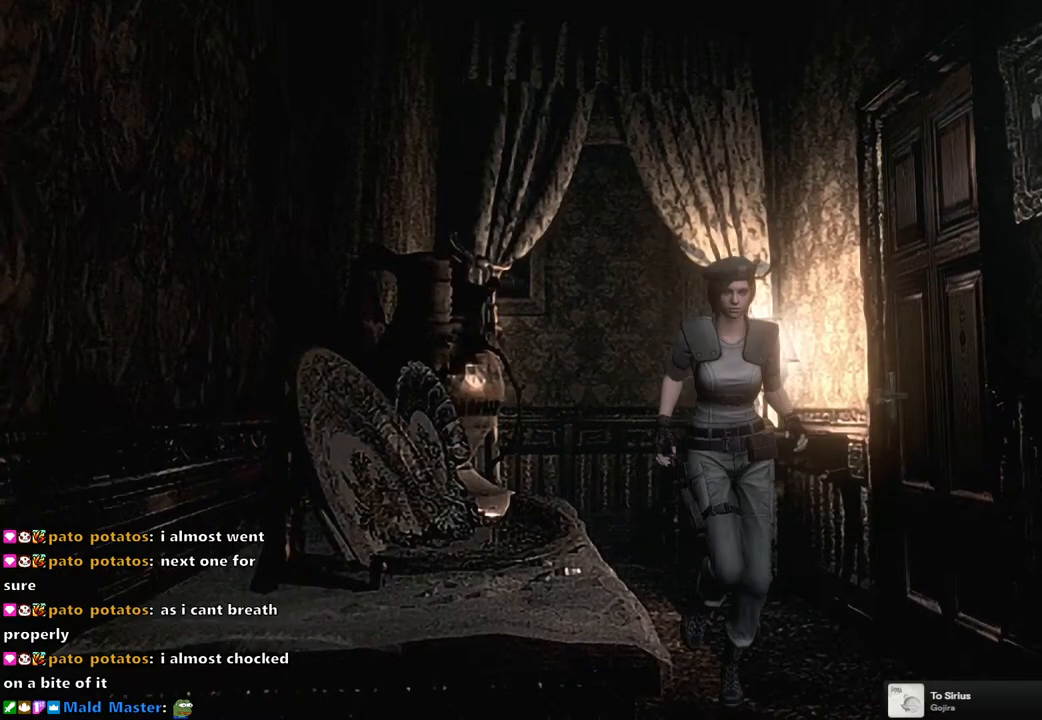
{"buttons": ["SQUARE", "DPAD_UP"], "left_stick": "center", "right_stick": "center", "events": []}
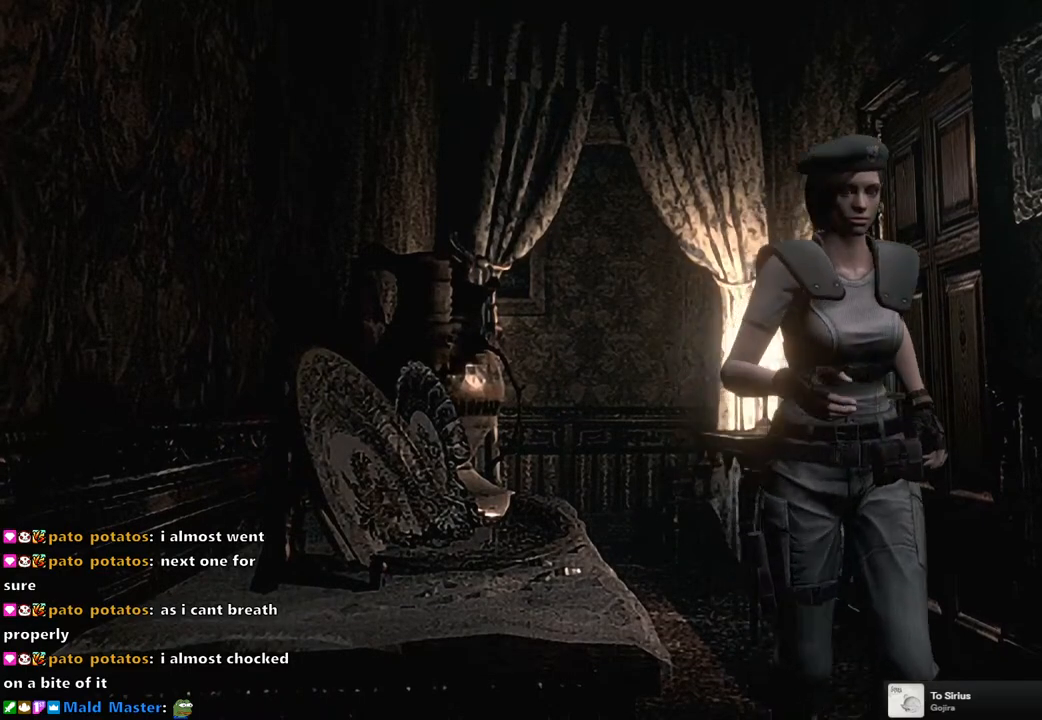
{"buttons": ["SQUARE", "DPAD_UP"], "left_stick": "center", "right_stick": "center", "events": [[100, "DPAD_LEFT", "down"], [183, "DPAD_LEFT", "up"]]}
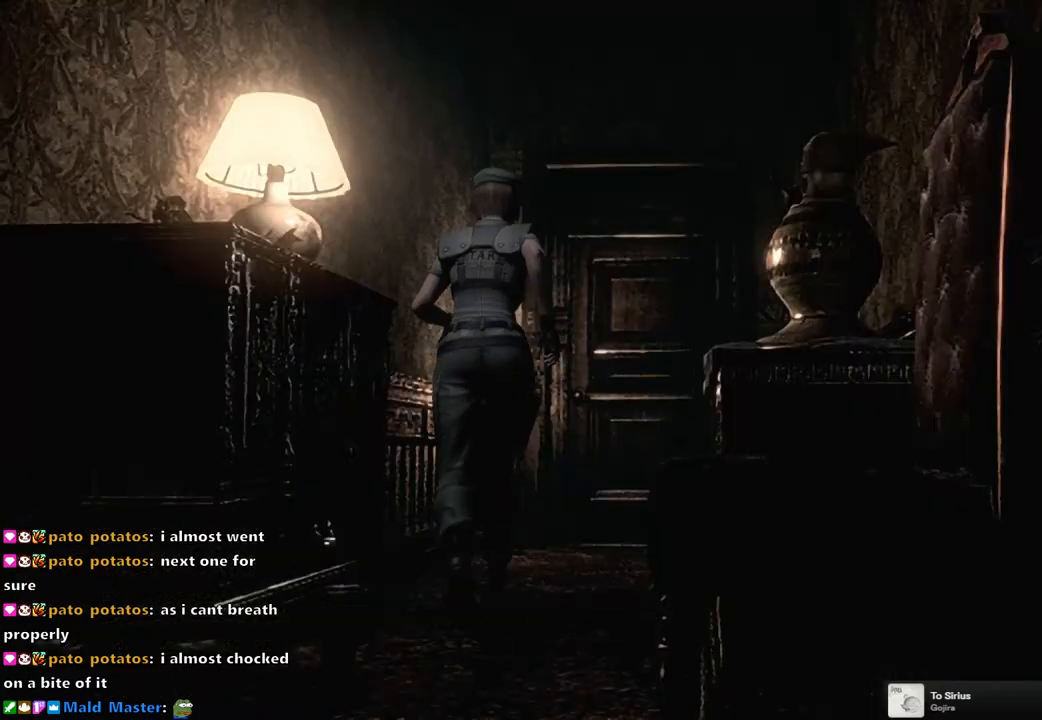
{"buttons": ["CROSS", "SQUARE", "DPAD_UP"], "left_stick": "center", "right_stick": "center", "events": [[183, "DPAD_RIGHT", "down"], [267, "DPAD_RIGHT", "up"], [383, "CROSS", "down"]]}
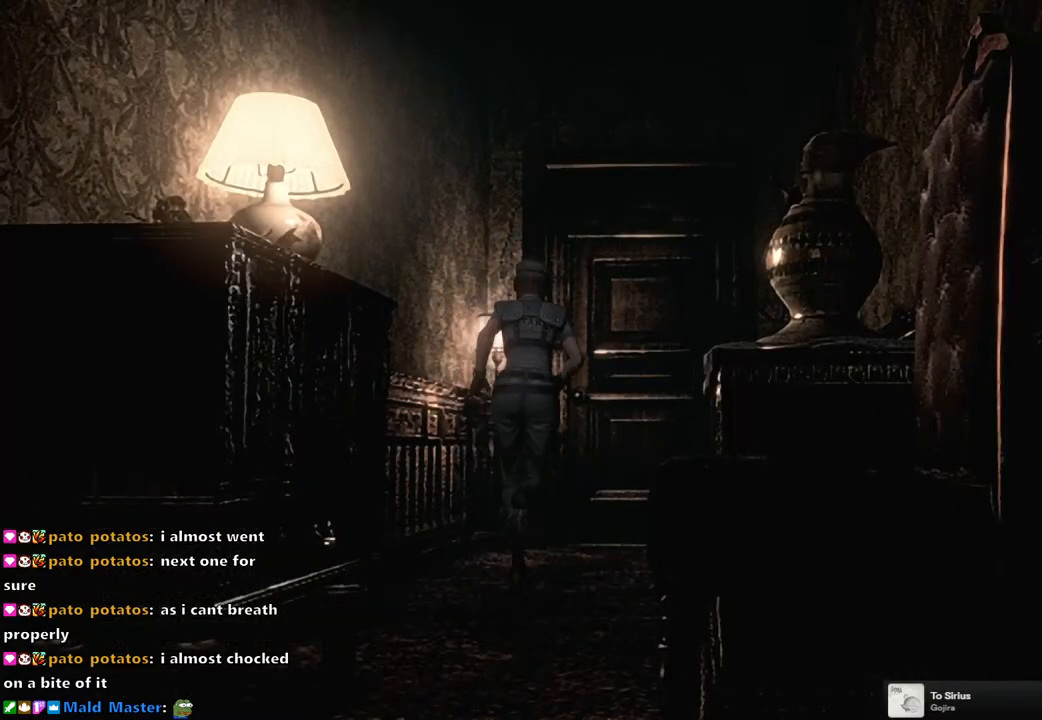
{"buttons": ["CROSS", "SQUARE", "DPAD_UP"], "left_stick": "center", "right_stick": "center", "events": []}
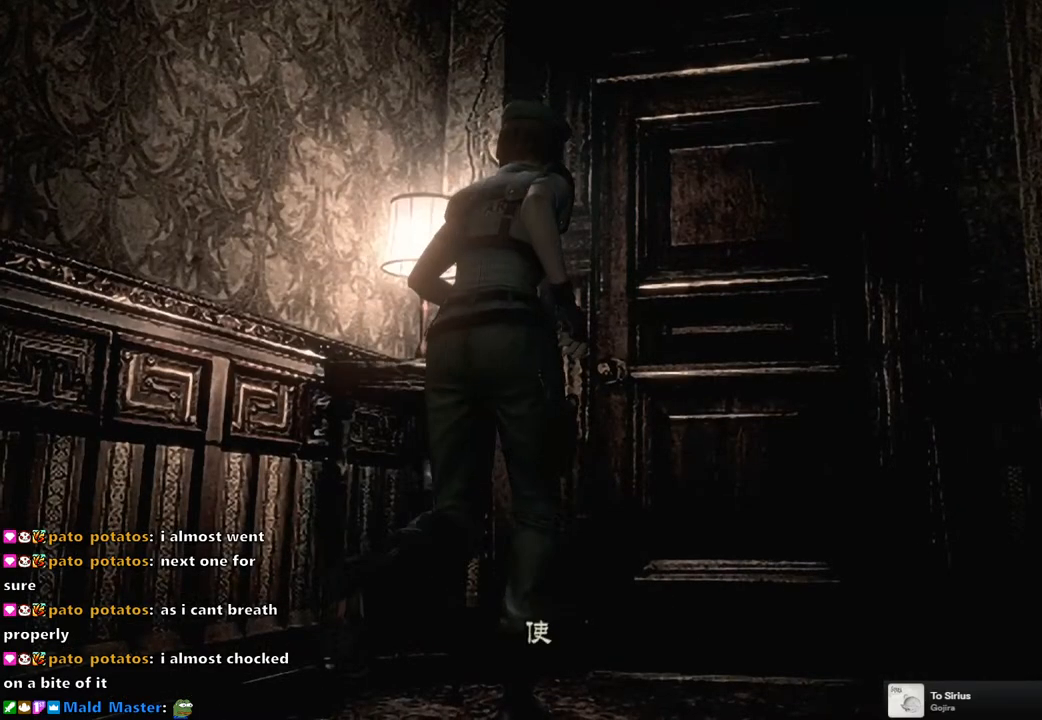
{"buttons": ["DPAD_UP"], "left_stick": "center", "right_stick": "center", "events": [[483, "SQUARE", "up"], [500, "CROSS", "up"]]}
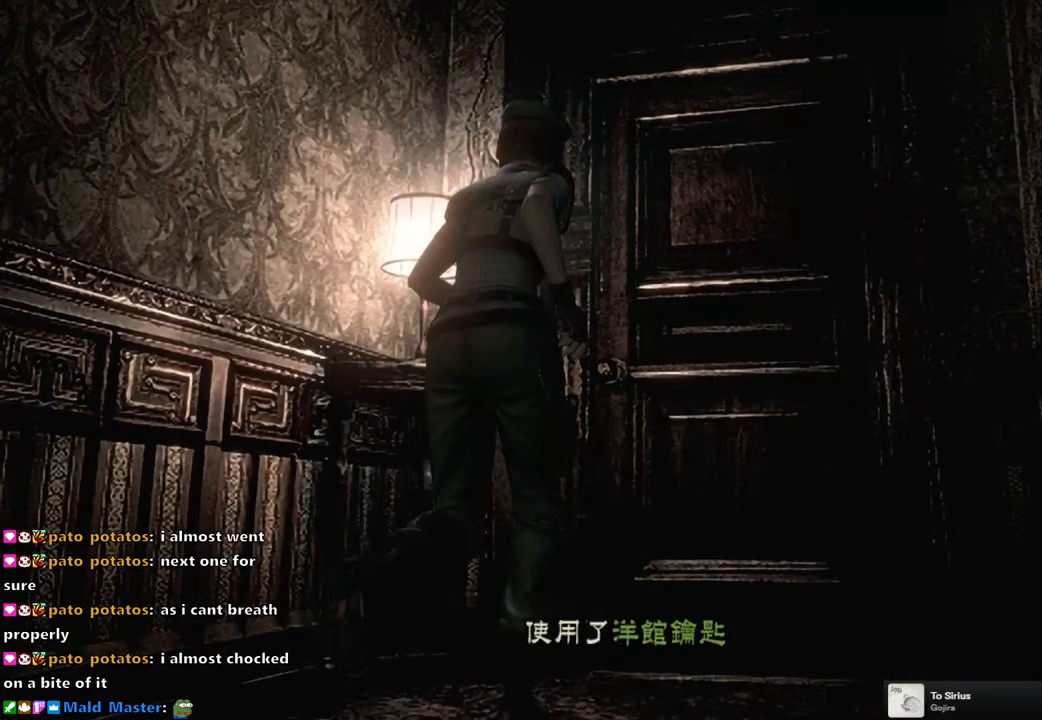
{"buttons": [], "left_stick": "center", "right_stick": "center", "events": [[67, "DPAD_UP", "up"], [100, "CROSS", "down"], [167, "CROSS", "up"], [233, "CROSS", "down"], [317, "CROSS", "up"], [383, "CROSS", "down"], [450, "CROSS", "up"]]}
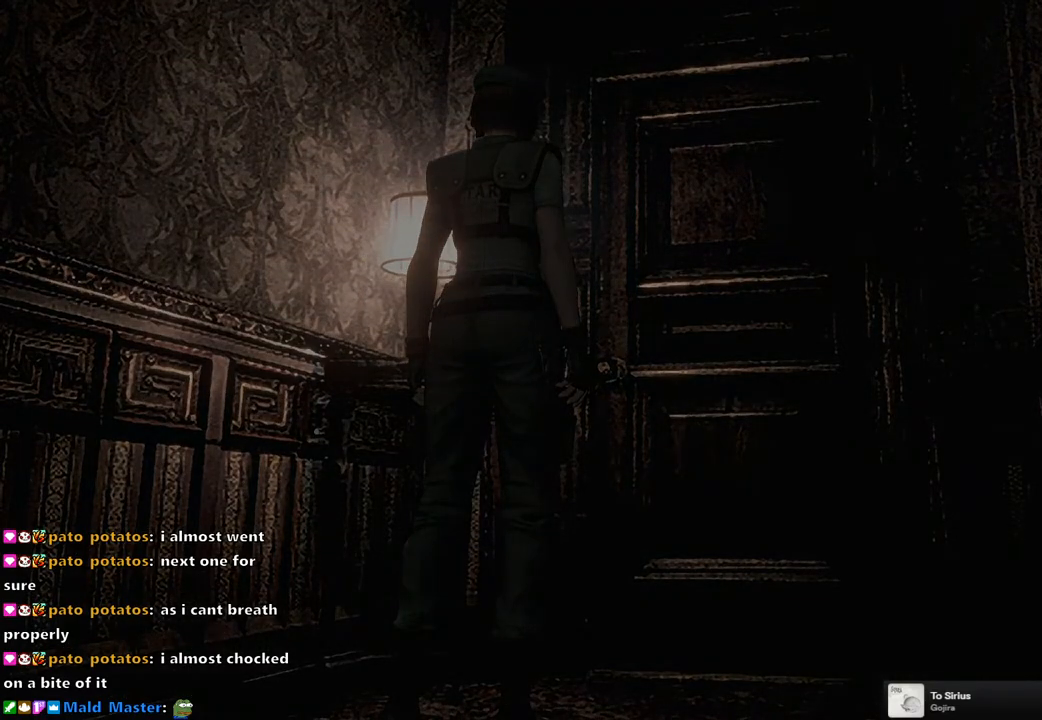
{"buttons": [], "left_stick": "center", "right_stick": "center", "events": [[17, "CROSS", "down"], [83, "CROSS", "up"]]}
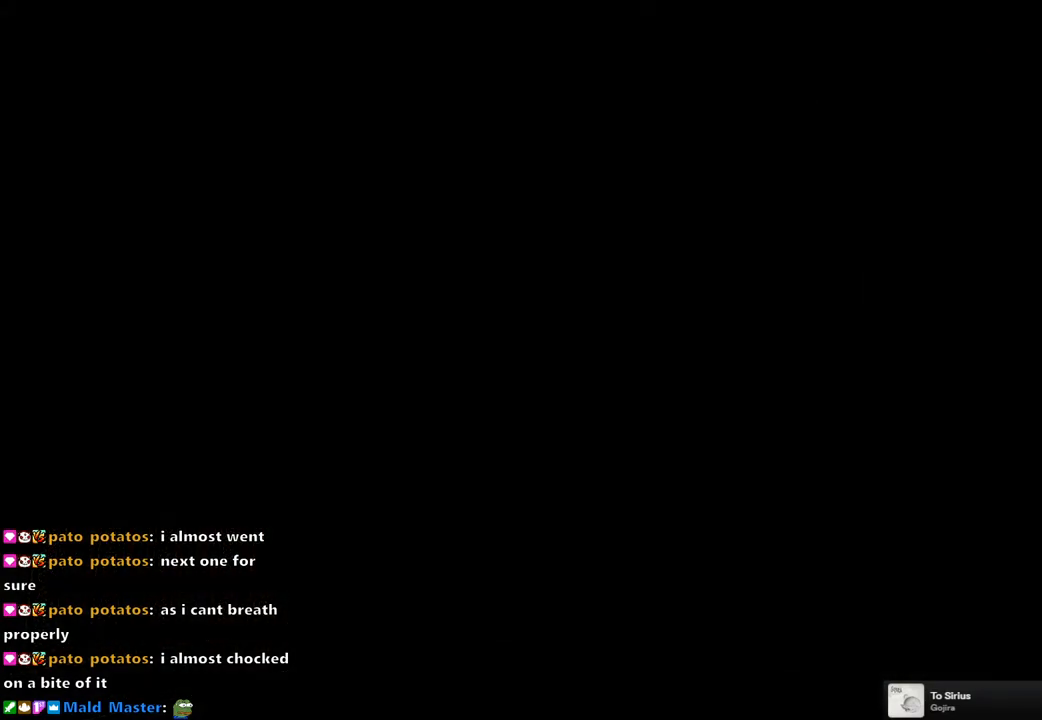
{"buttons": [], "left_stick": "center", "right_stick": "center", "events": []}